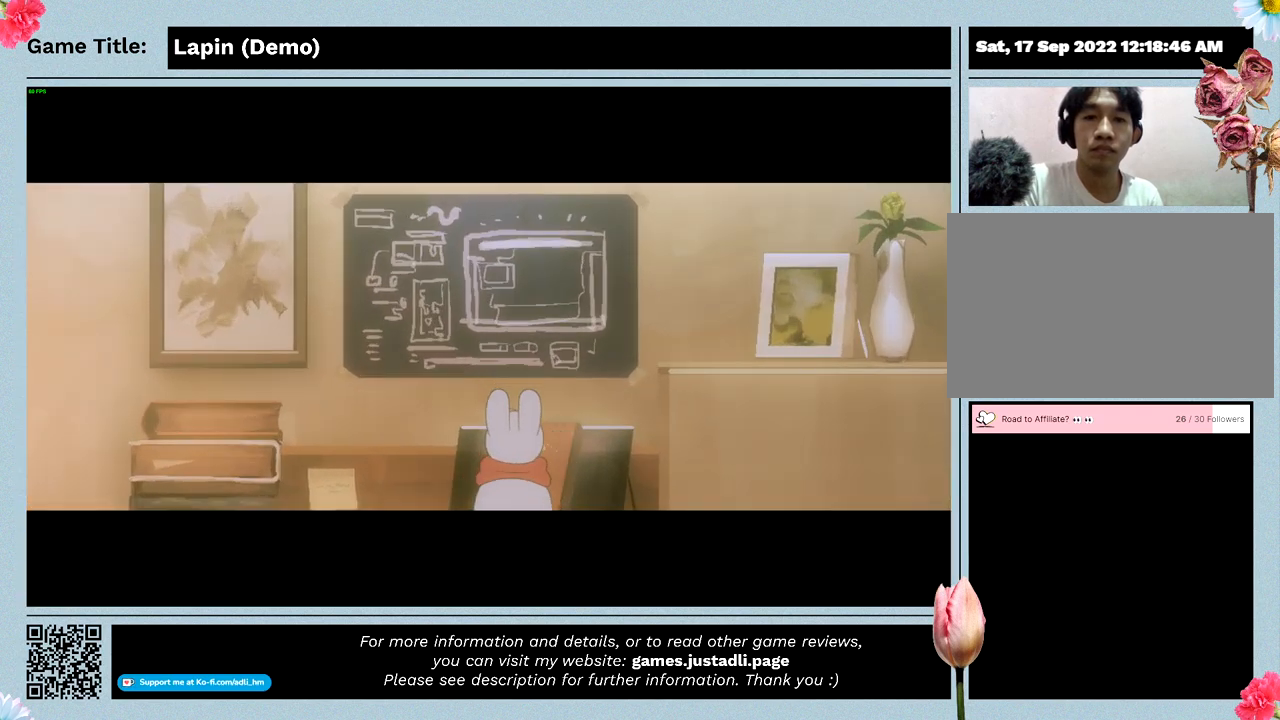
Gameplay with keyboard and mouse; each line is a JSON object with the keys and mouse buttons held at the frame after it. "events" lists presses ("down") and releases ("up") of "0", "1", "2", "3", "4", "5", "6", "7", "8", "9", "a", "alt", "b", "c", "caps_lock", "ctrl", "d", "down", "e", "escape", "f", "f1", "f2", "f3", "f4", "f5", "f6", "f7", "f8", "g", "h", "i", "j", "k", "l", "left", "m", "n", "o", "p", "q", "r", "return", "right", "s", "shift", "space", "t", "tab", "tilde", "u", "up", "v", "w", "x", "y", "z", "mouse_left", "mouse_wheel" and "mouse_right" between this image and that frame as [ms after this image, input, new state], when the widget could be followed in between. "mouse_left", "mouse_wheel", "mouse_right" = the "left", "wheel", "right" buttons of the "mouse" list. No other keys are recorded. "wheel" means that the mouse wheel is clicked or scrolled. Mouse movement is not recorded.
{"keys": [], "mouse": [], "events": []}
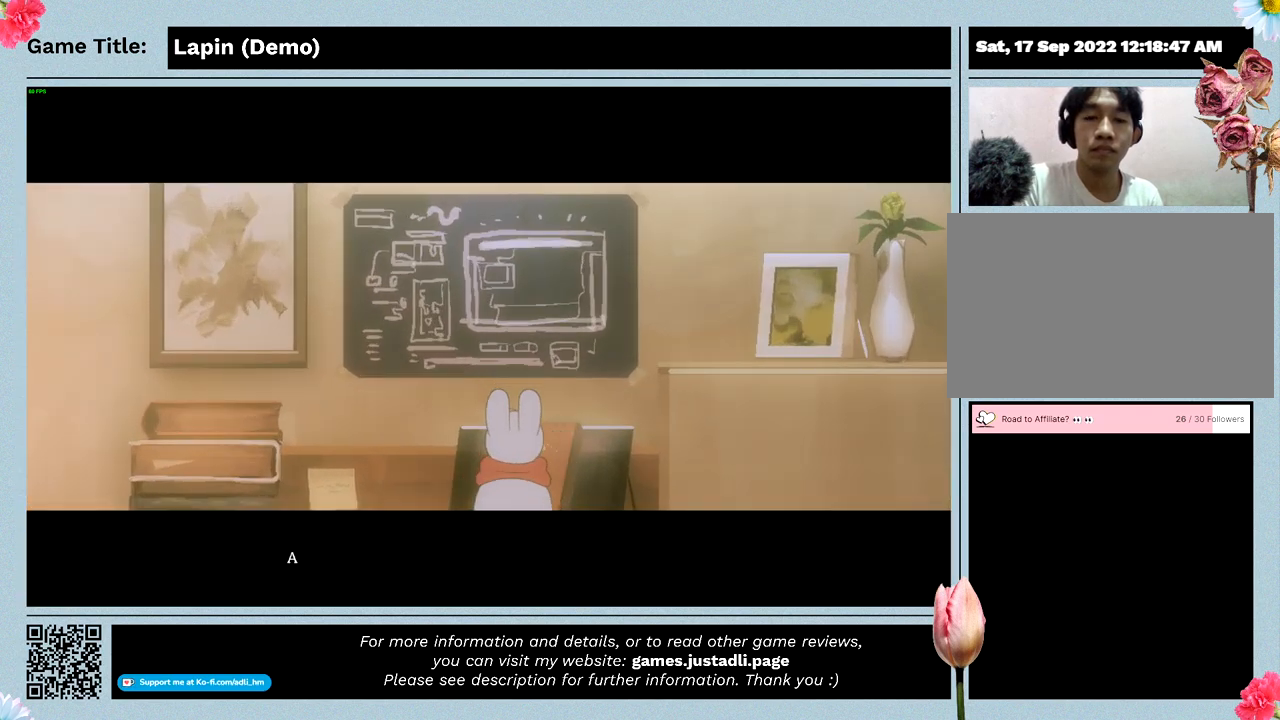
{"keys": [], "mouse": [], "events": []}
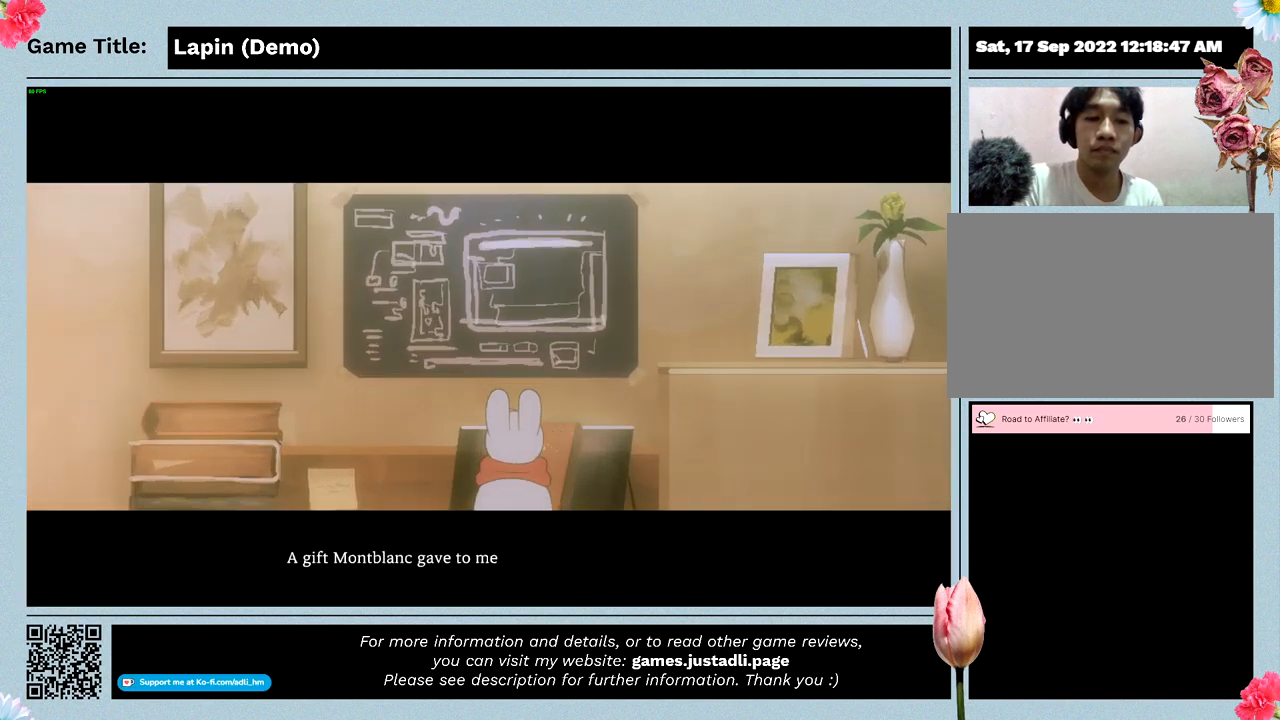
{"keys": [], "mouse": [], "events": []}
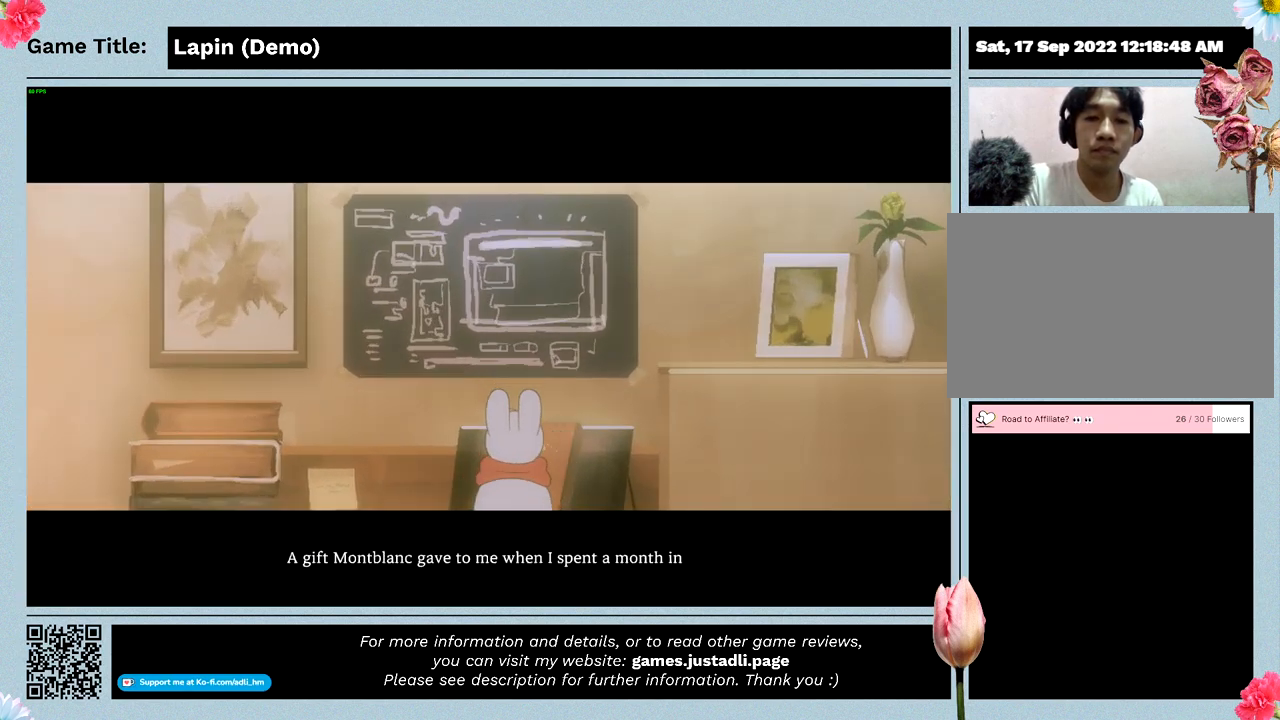
{"keys": [], "mouse": [], "events": []}
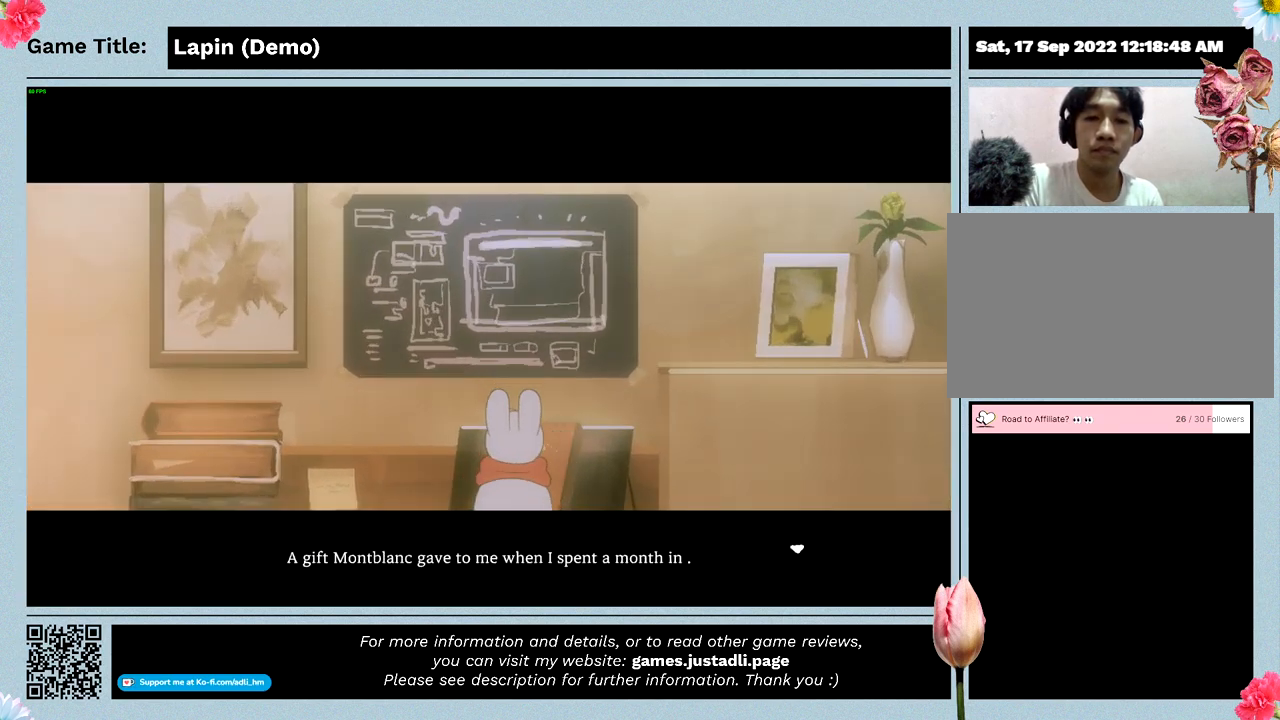
{"keys": [], "mouse": [], "events": []}
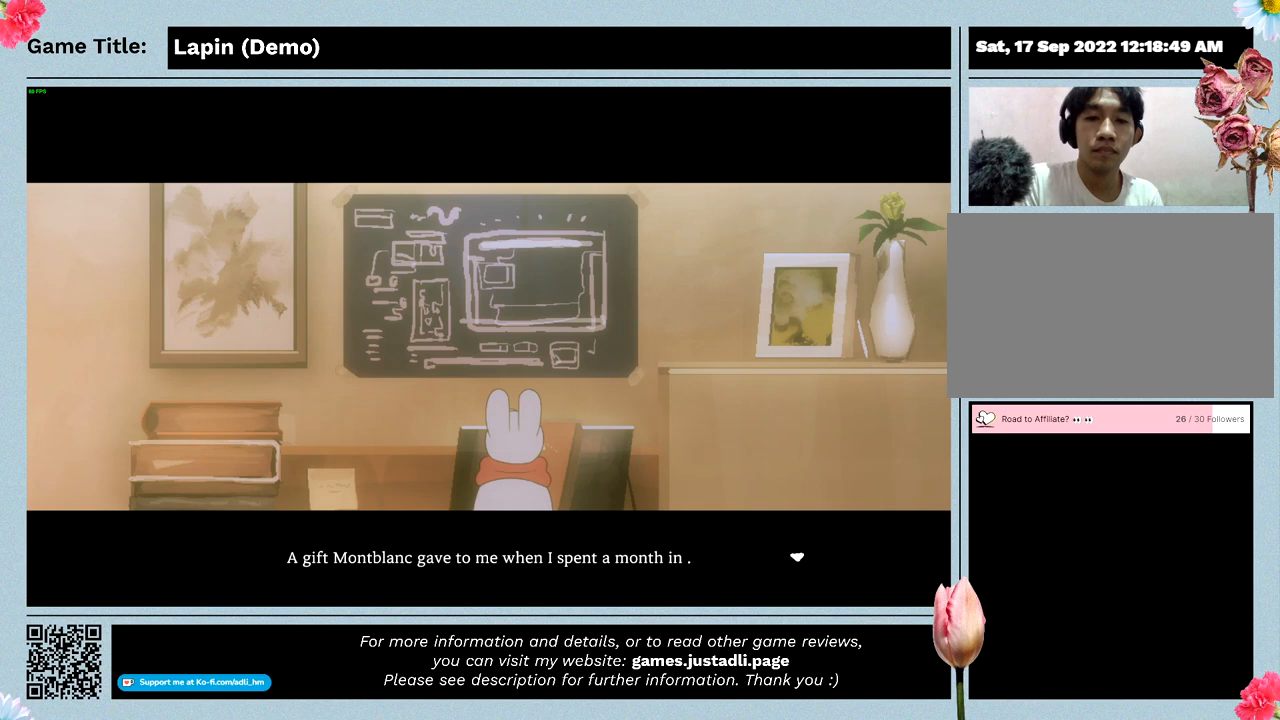
{"keys": [], "mouse": [], "events": []}
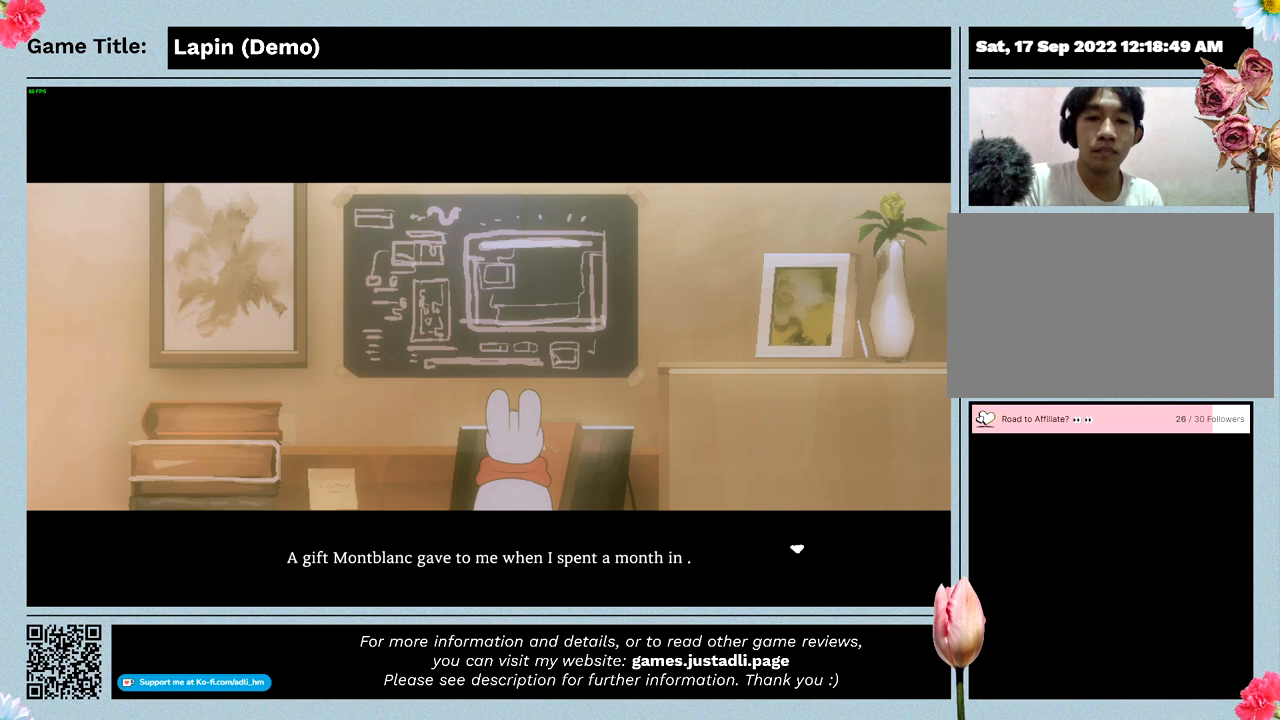
{"keys": [], "mouse": [], "events": []}
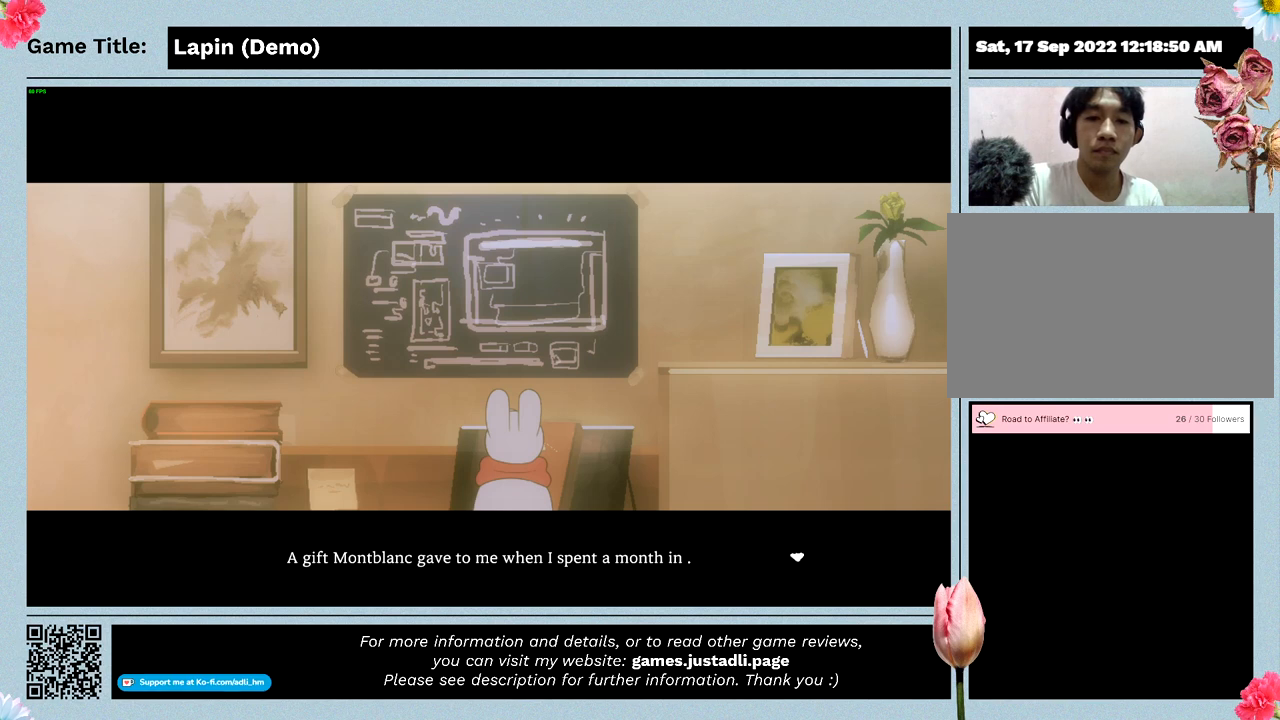
{"keys": ["space"], "mouse": [], "events": [[267, "space", "down"]]}
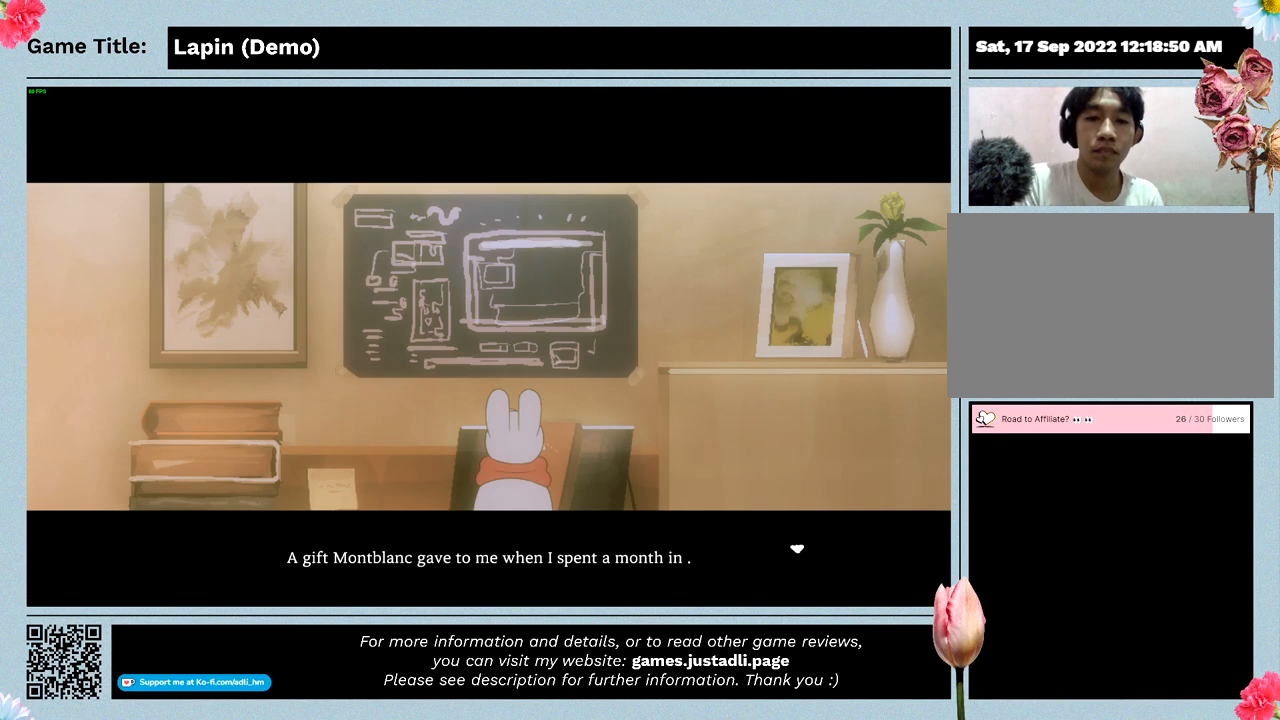
{"keys": ["z"], "mouse": [], "events": [[200, "space", "up"], [367, "z", "down"]]}
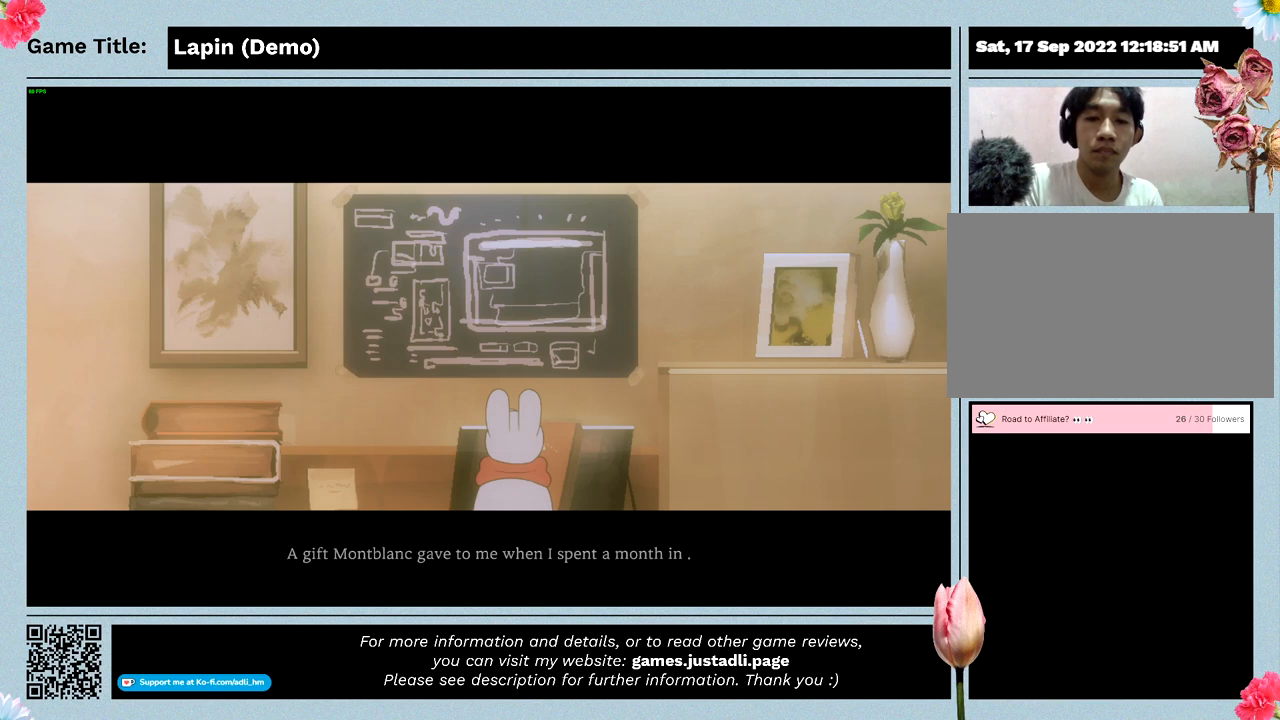
{"keys": [], "mouse": [], "events": [[300, "z", "up"]]}
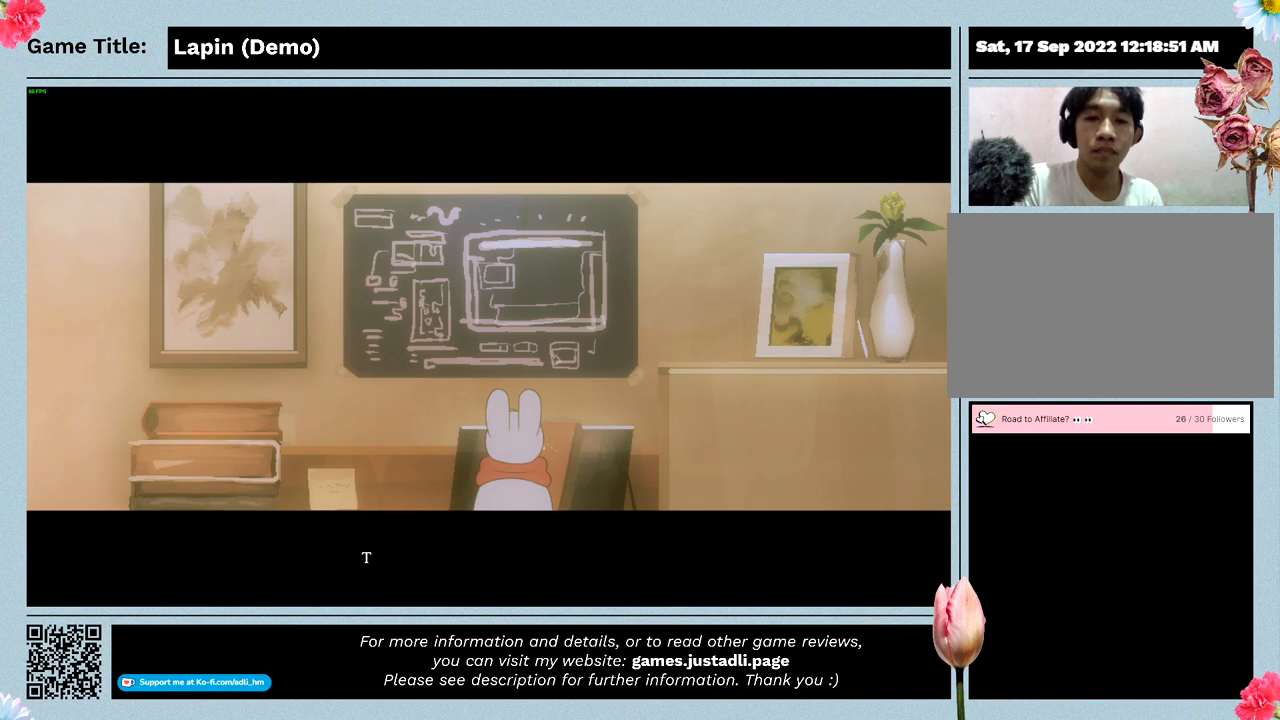
{"keys": [], "mouse": [], "events": []}
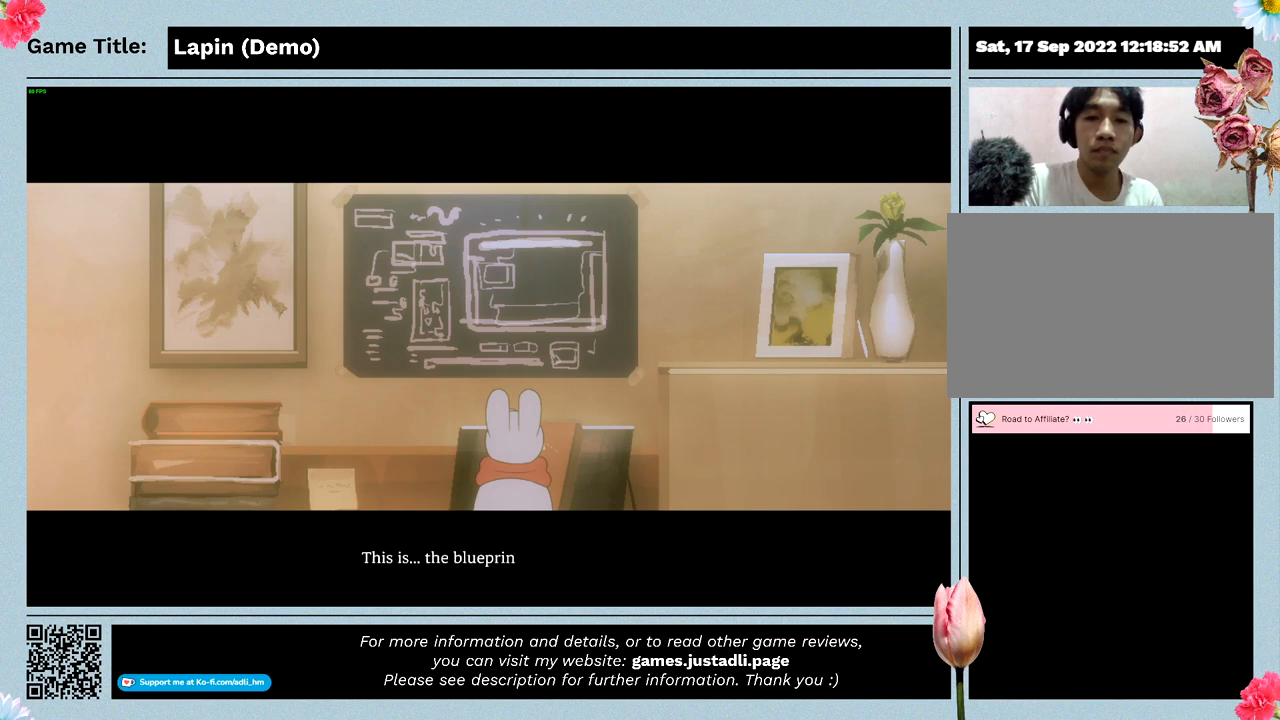
{"keys": [], "mouse": [], "events": []}
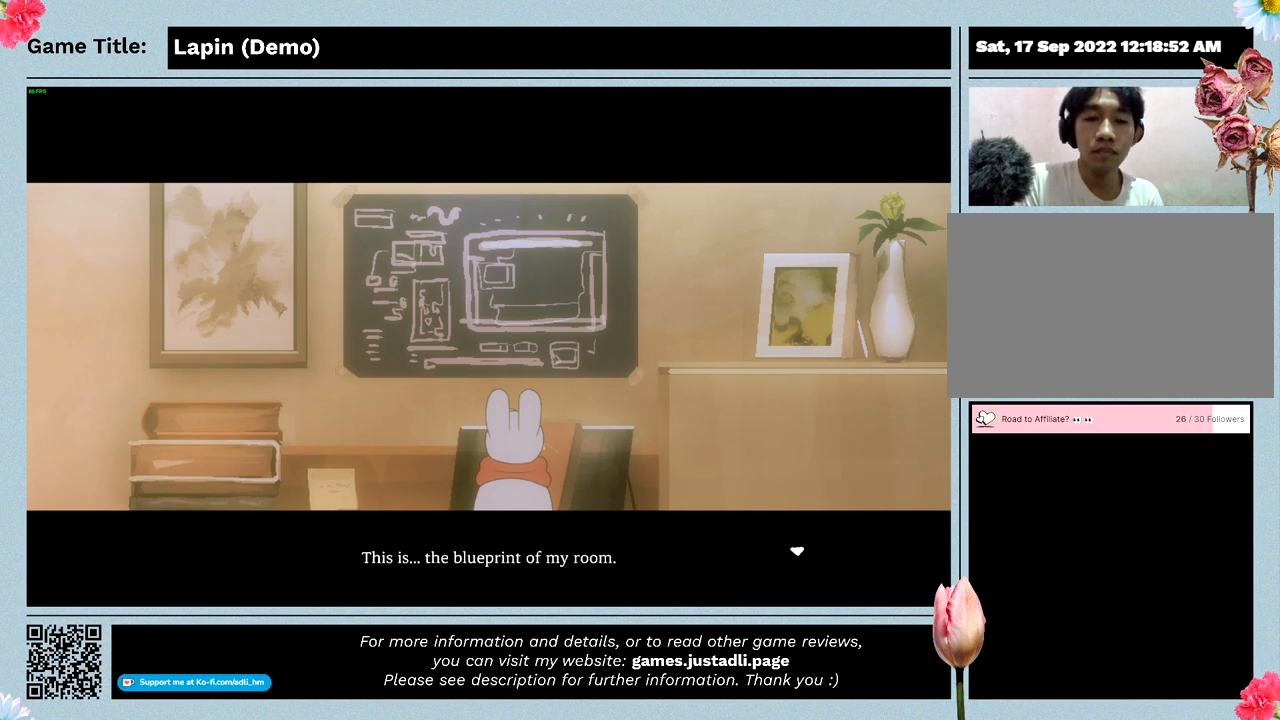
{"keys": [], "mouse": [], "events": []}
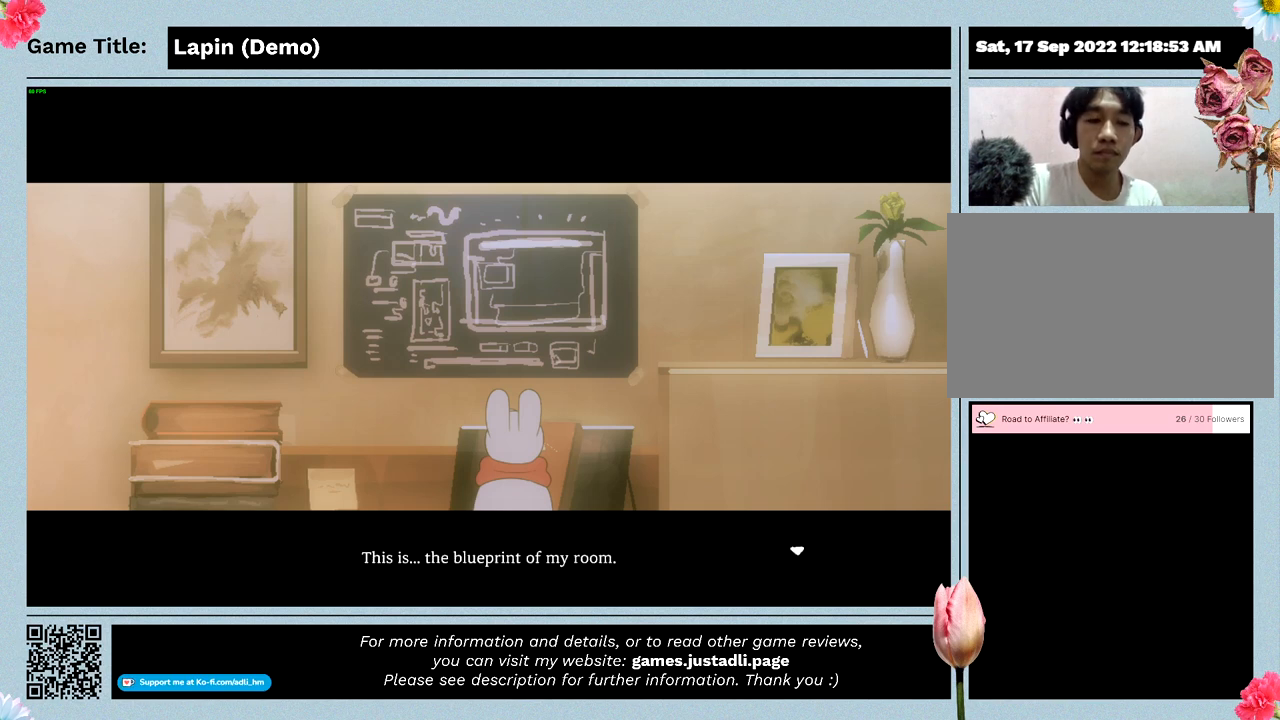
{"keys": [], "mouse": [], "events": []}
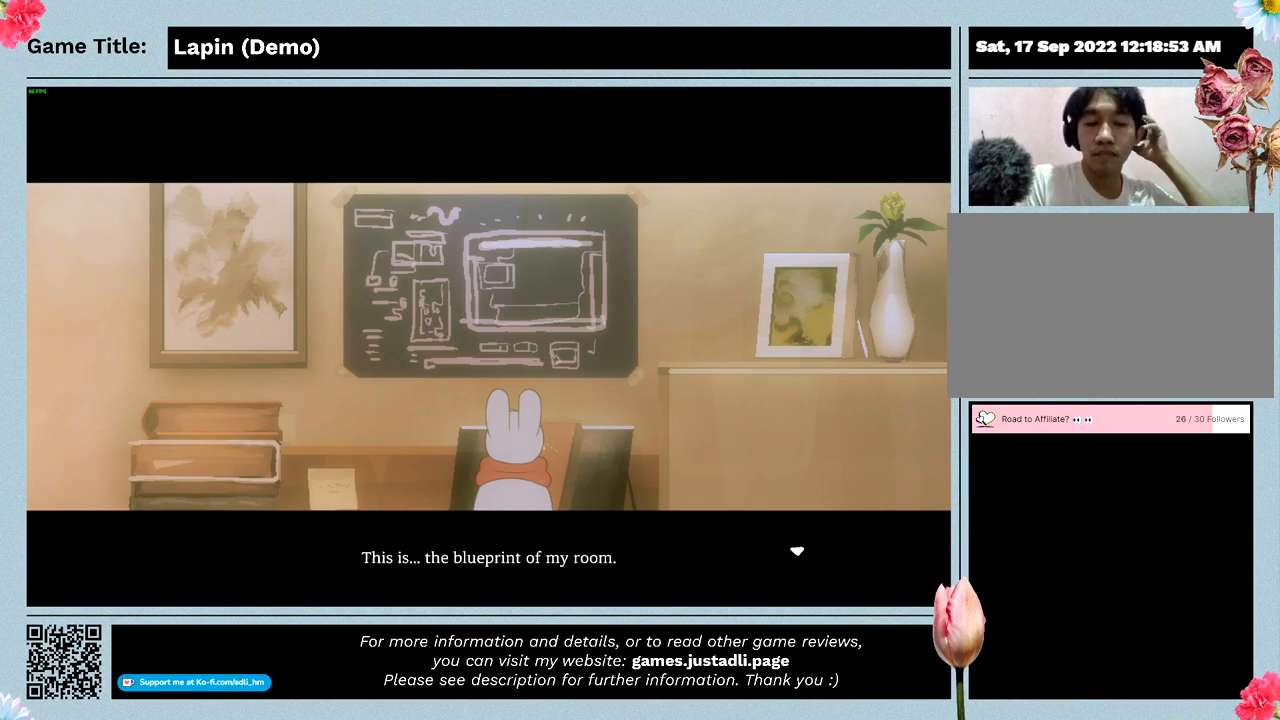
{"keys": [], "mouse": [], "events": []}
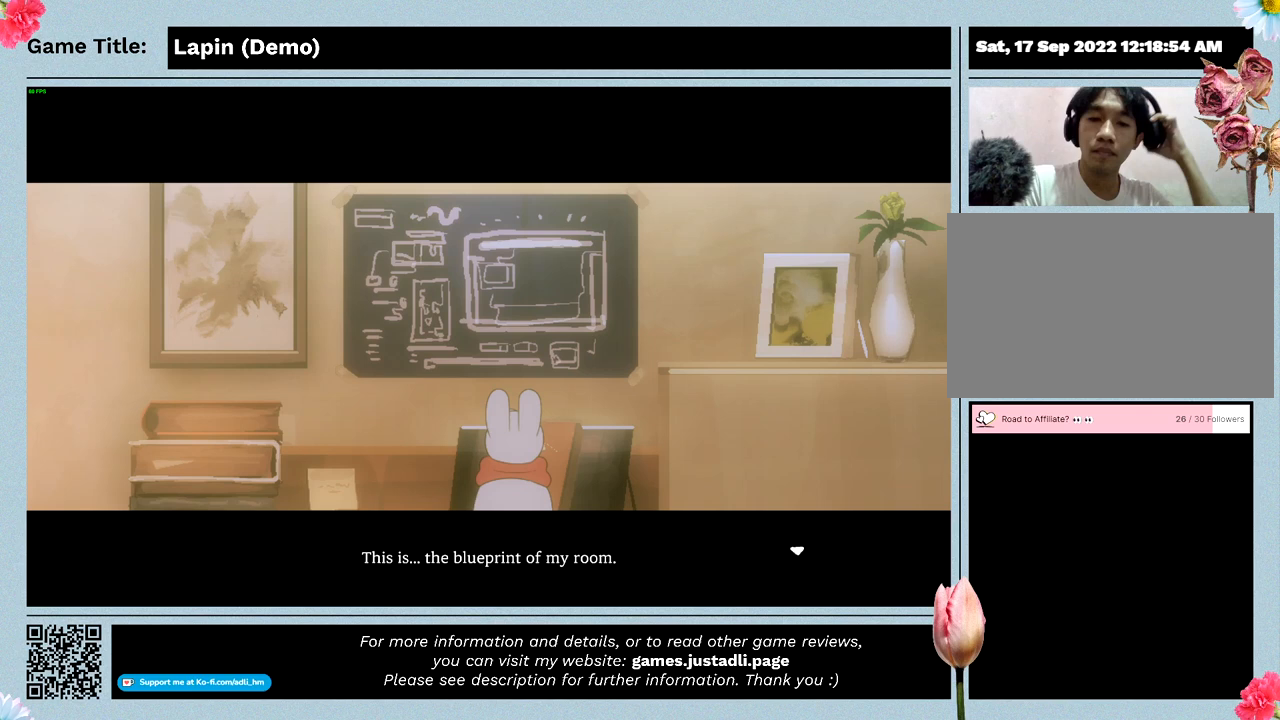
{"keys": [], "mouse": [], "events": []}
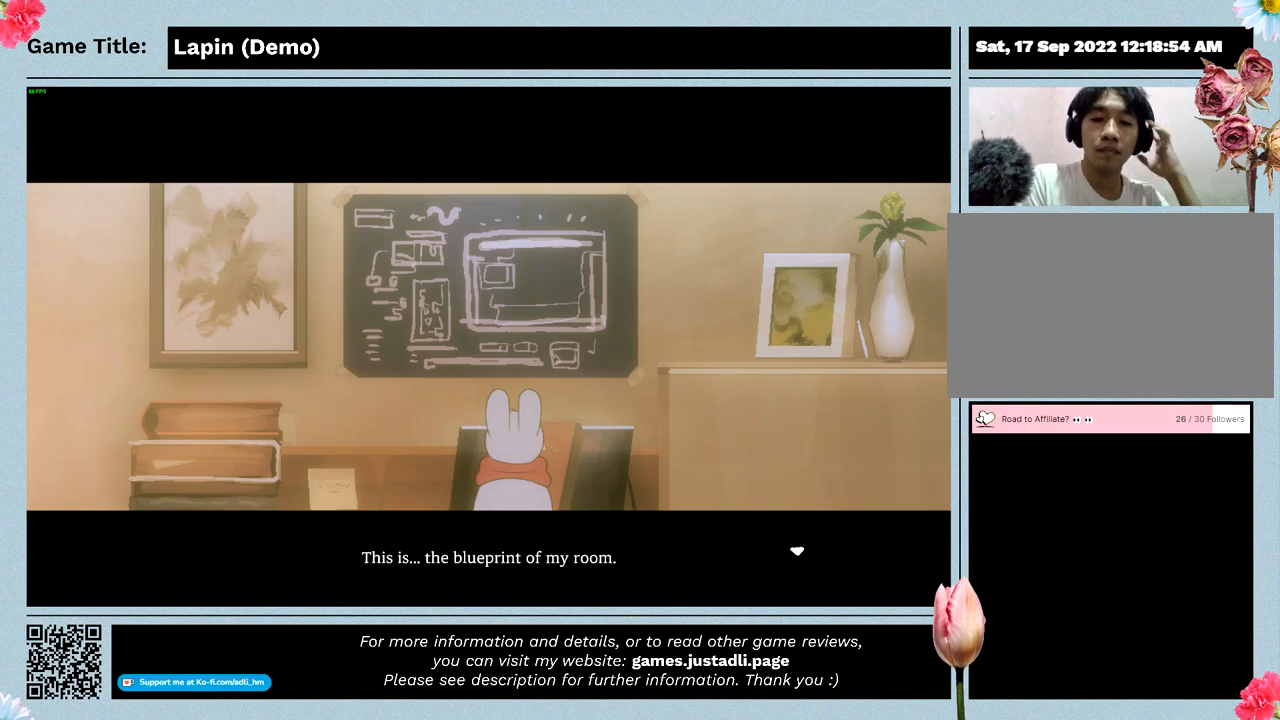
{"keys": [], "mouse": [], "events": []}
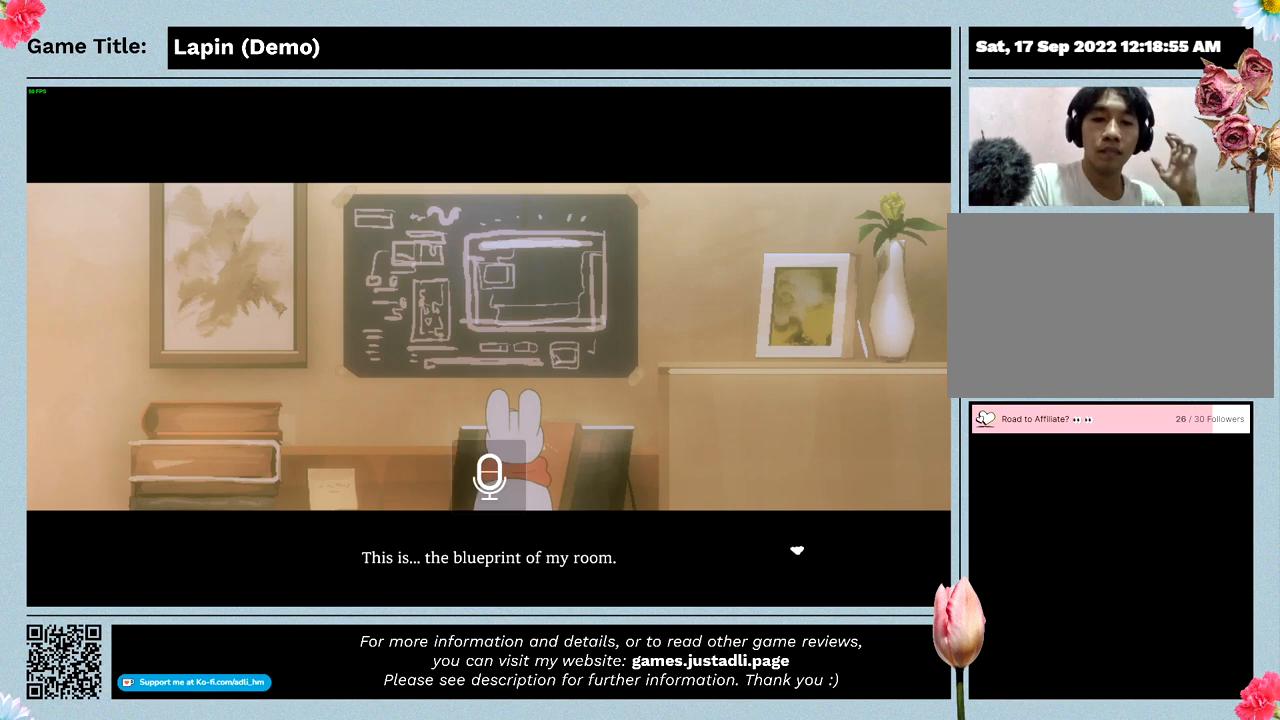
{"keys": [], "mouse": [], "events": []}
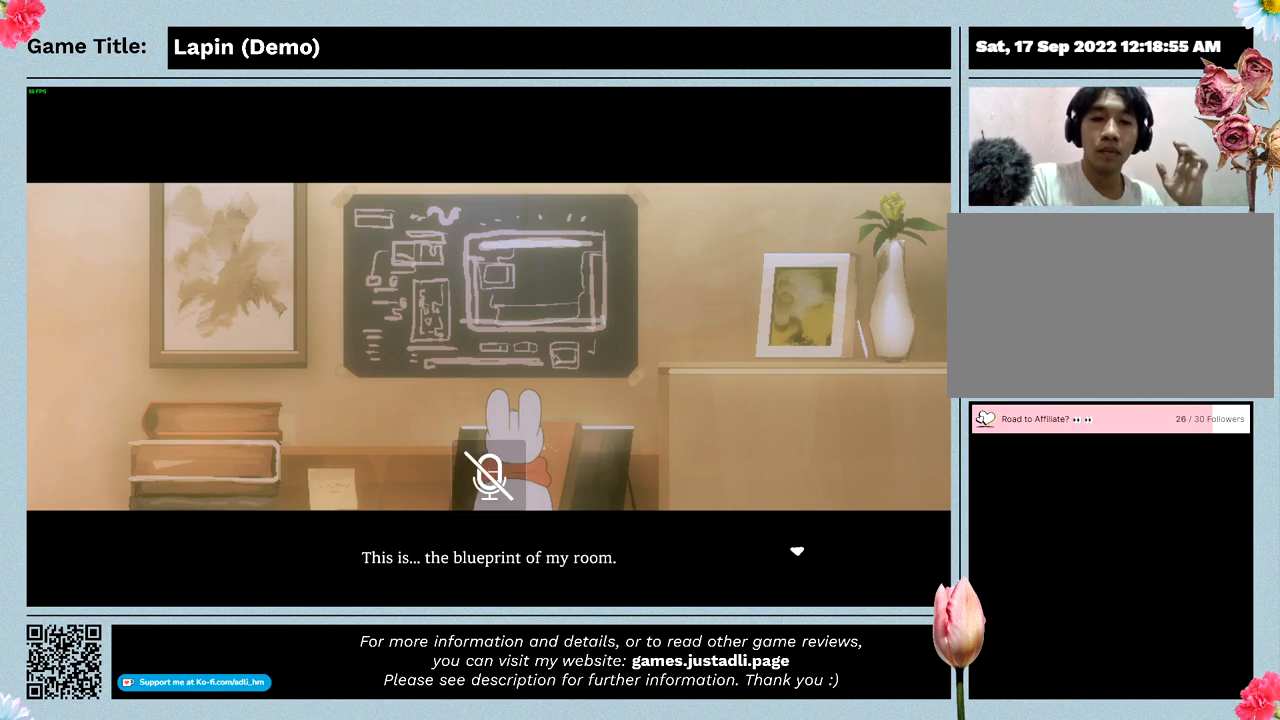
{"keys": [], "mouse": [], "events": []}
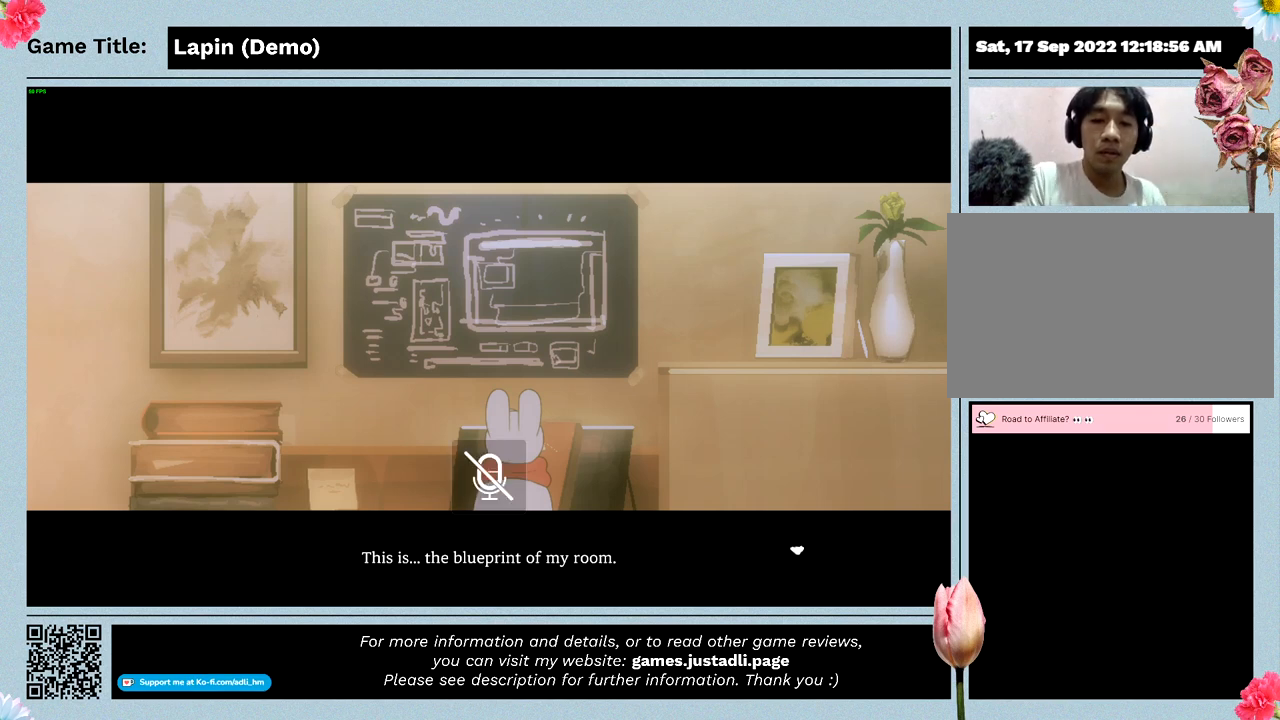
{"keys": [], "mouse": [], "events": []}
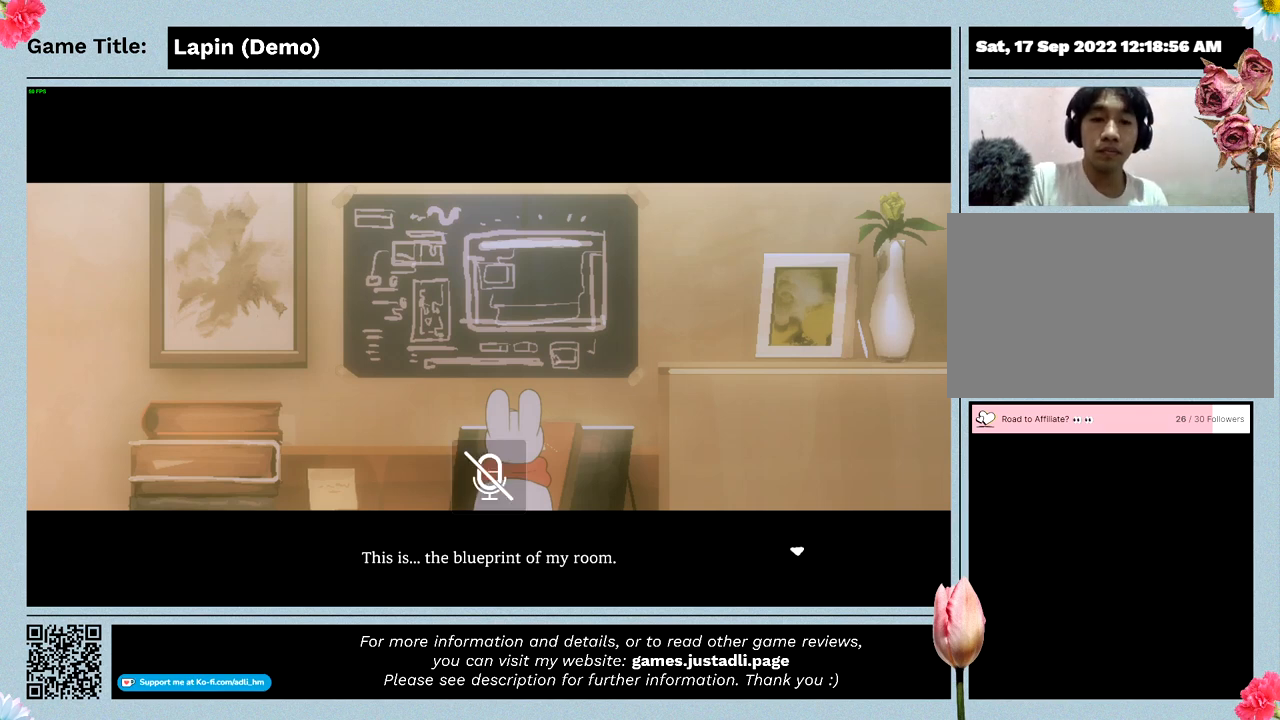
{"keys": ["right", "z"], "mouse": [], "events": [[100, "right", "down"], [467, "z", "down"]]}
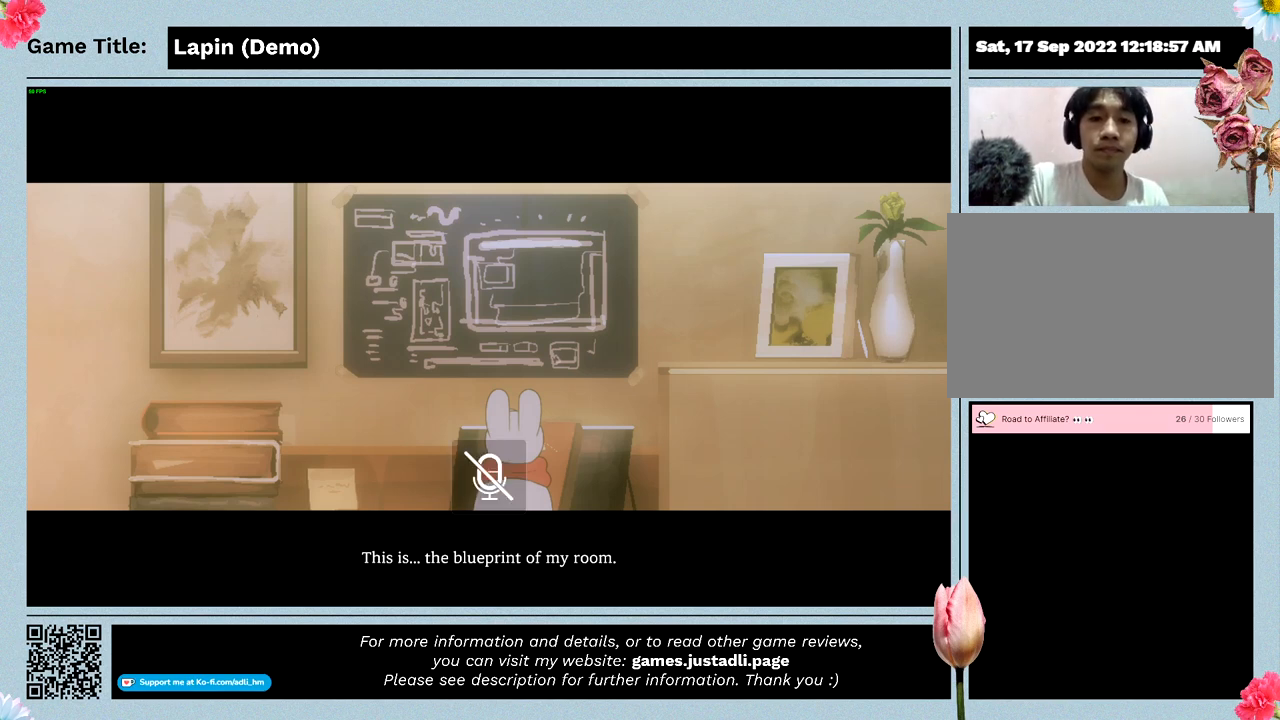
{"keys": [], "mouse": [], "events": [[33, "right", "up"], [433, "z", "up"]]}
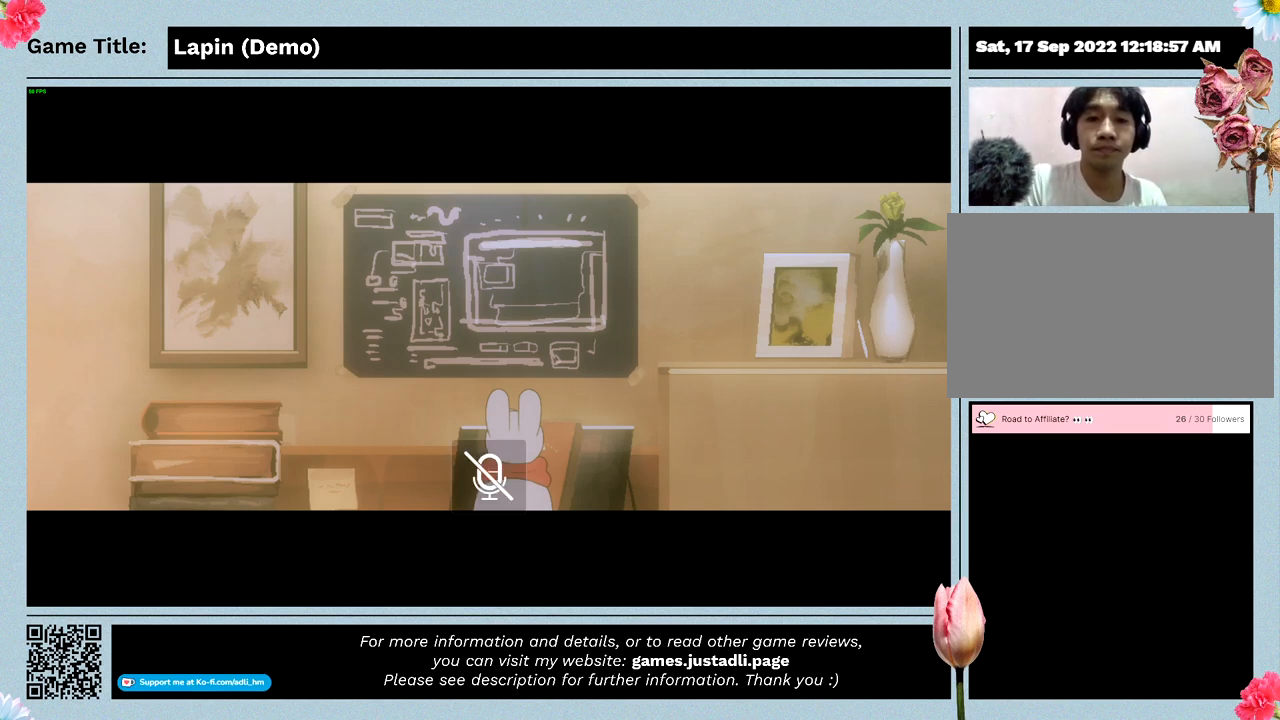
{"keys": [], "mouse": [], "events": []}
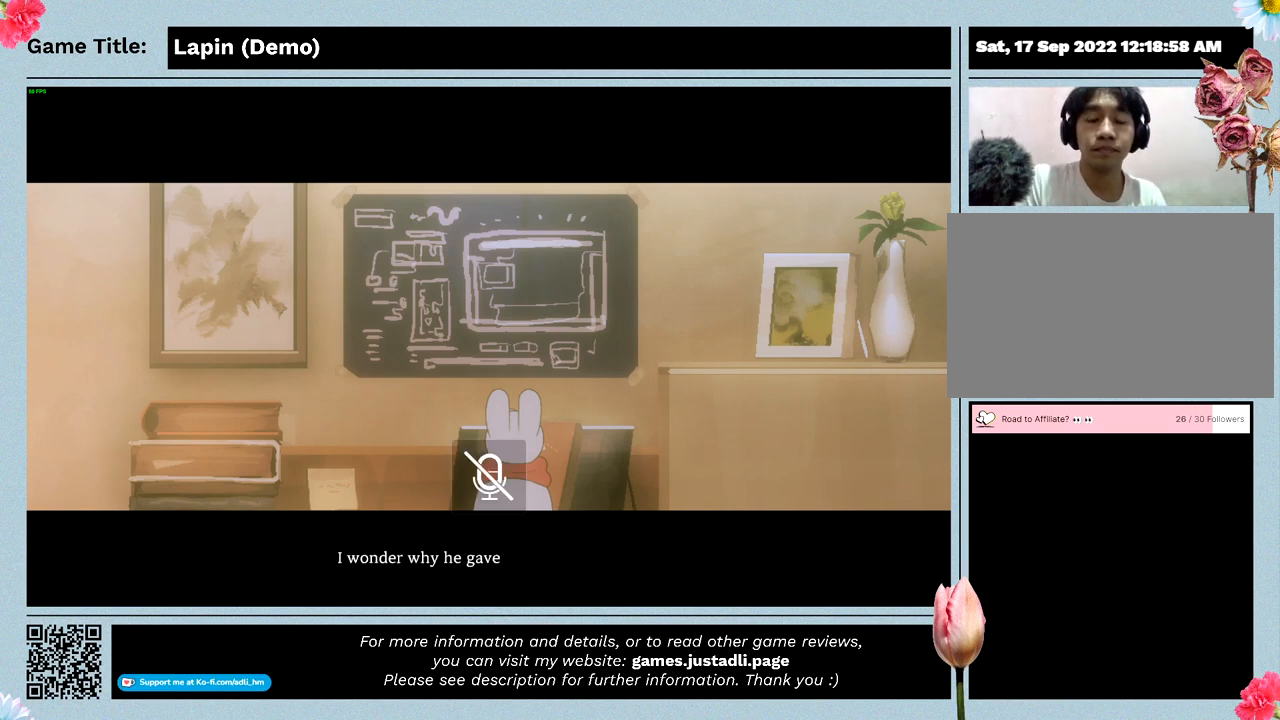
{"keys": [], "mouse": [], "events": []}
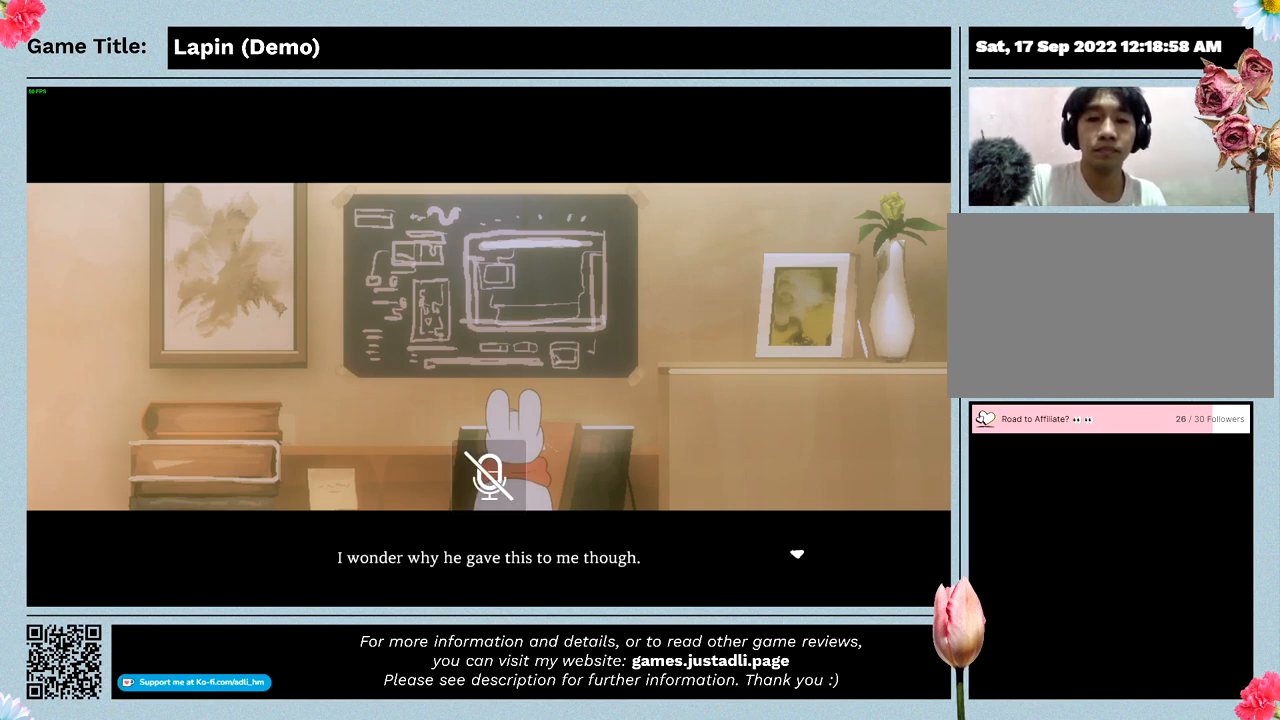
{"keys": ["z"], "mouse": [], "events": [[333, "z", "down"]]}
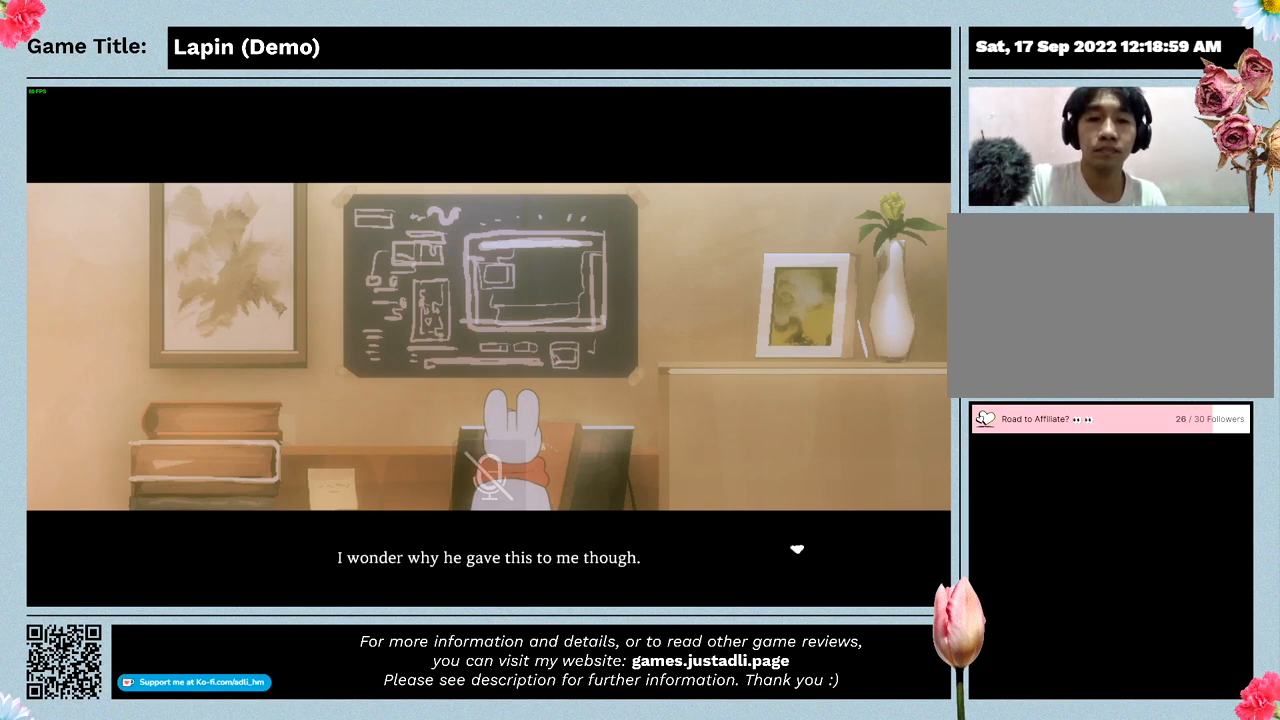
{"keys": [], "mouse": [], "events": [[267, "z", "up"]]}
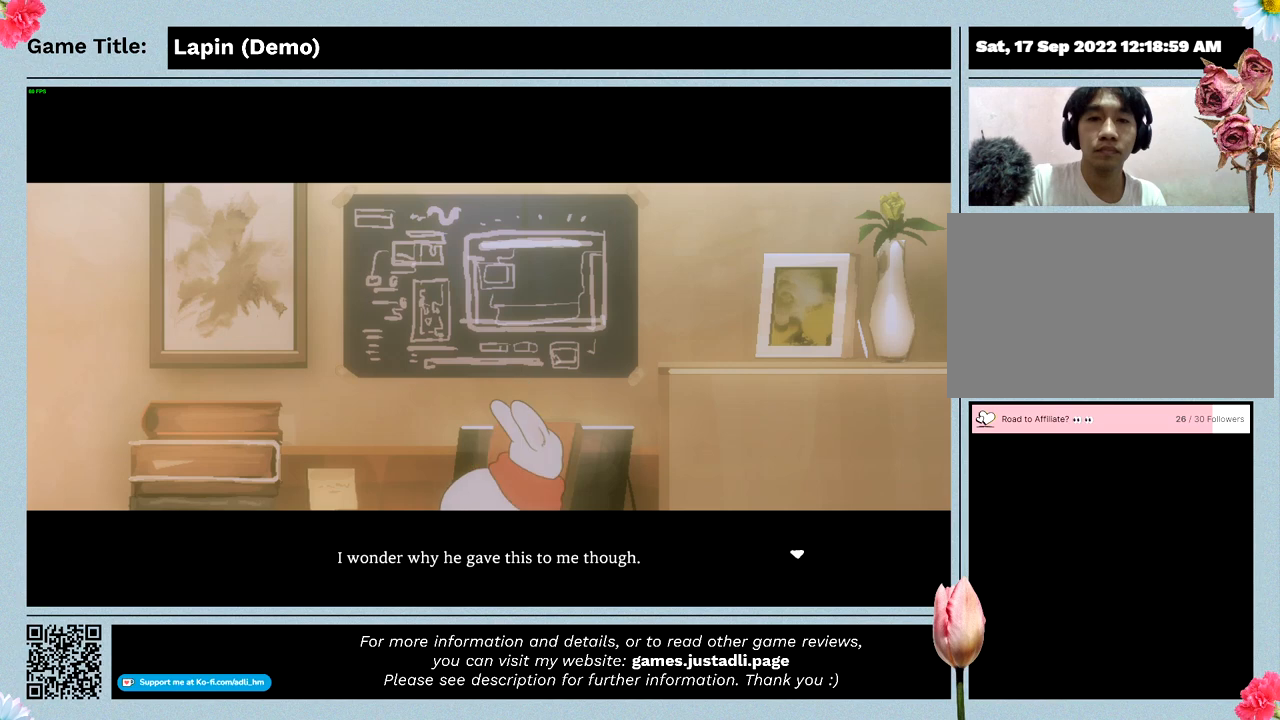
{"keys": [], "mouse": [], "events": []}
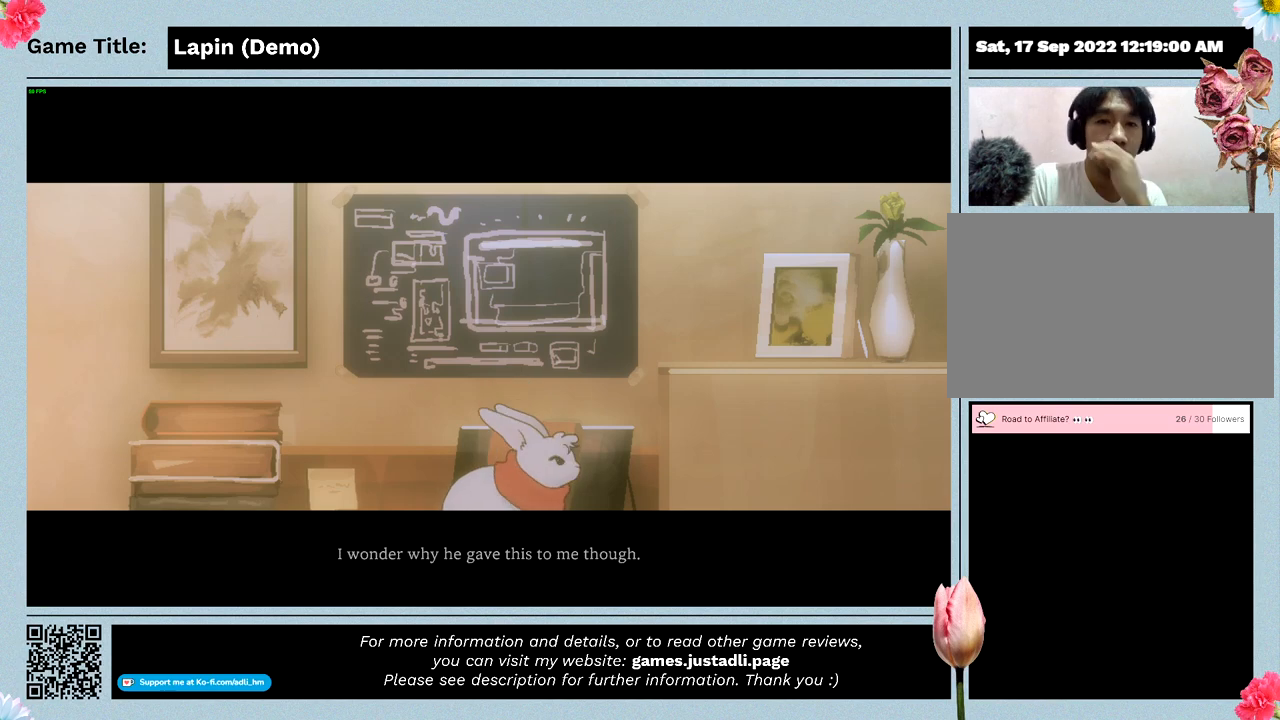
{"keys": [], "mouse": [], "events": []}
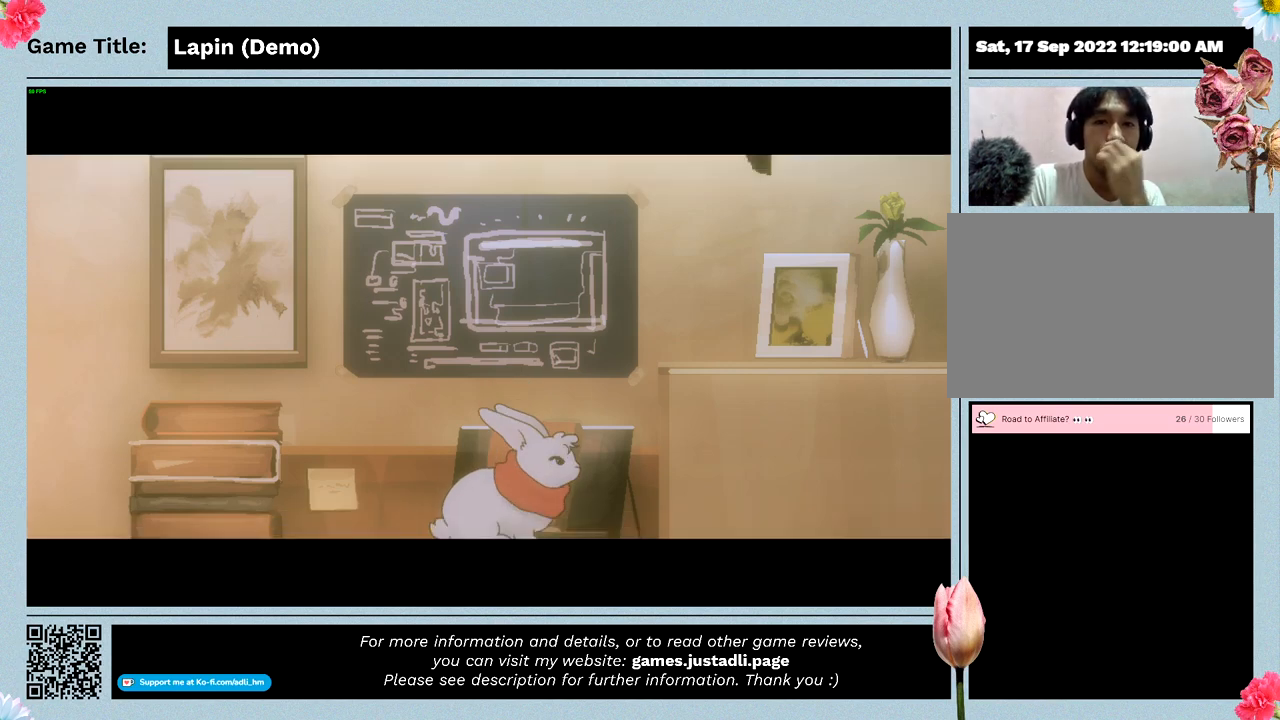
{"keys": [], "mouse": [], "events": []}
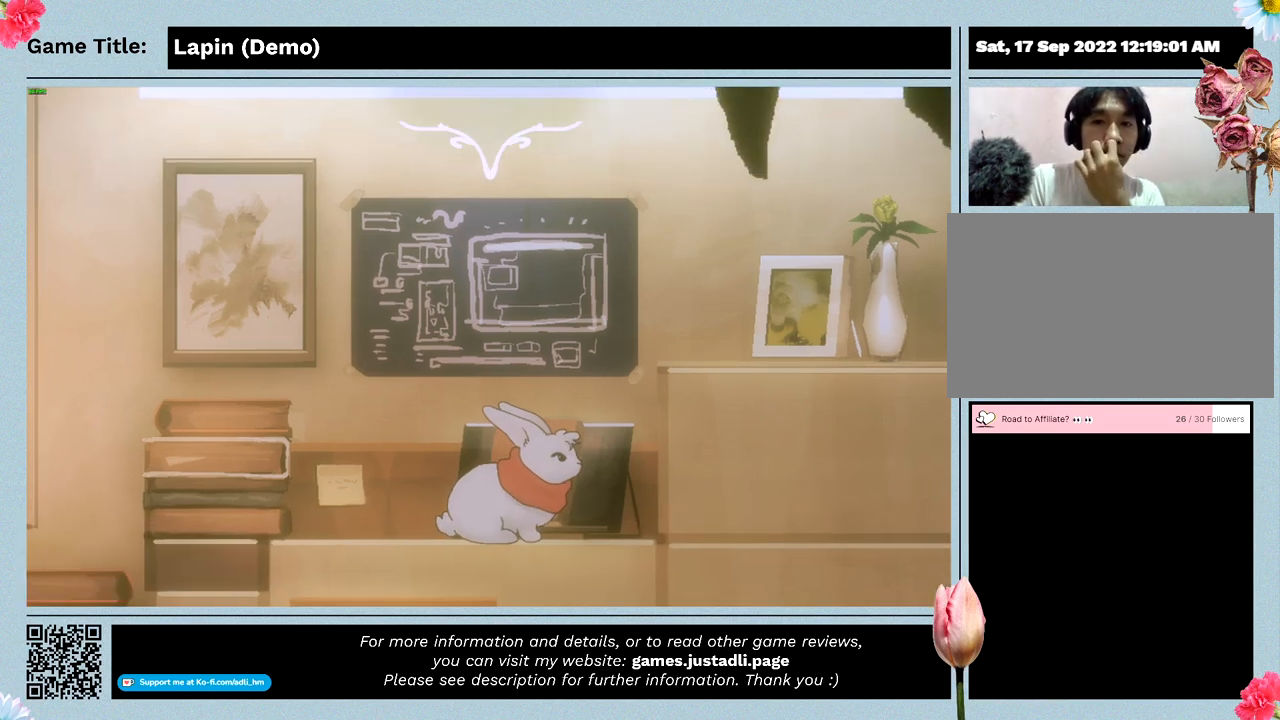
{"keys": [], "mouse": [], "events": []}